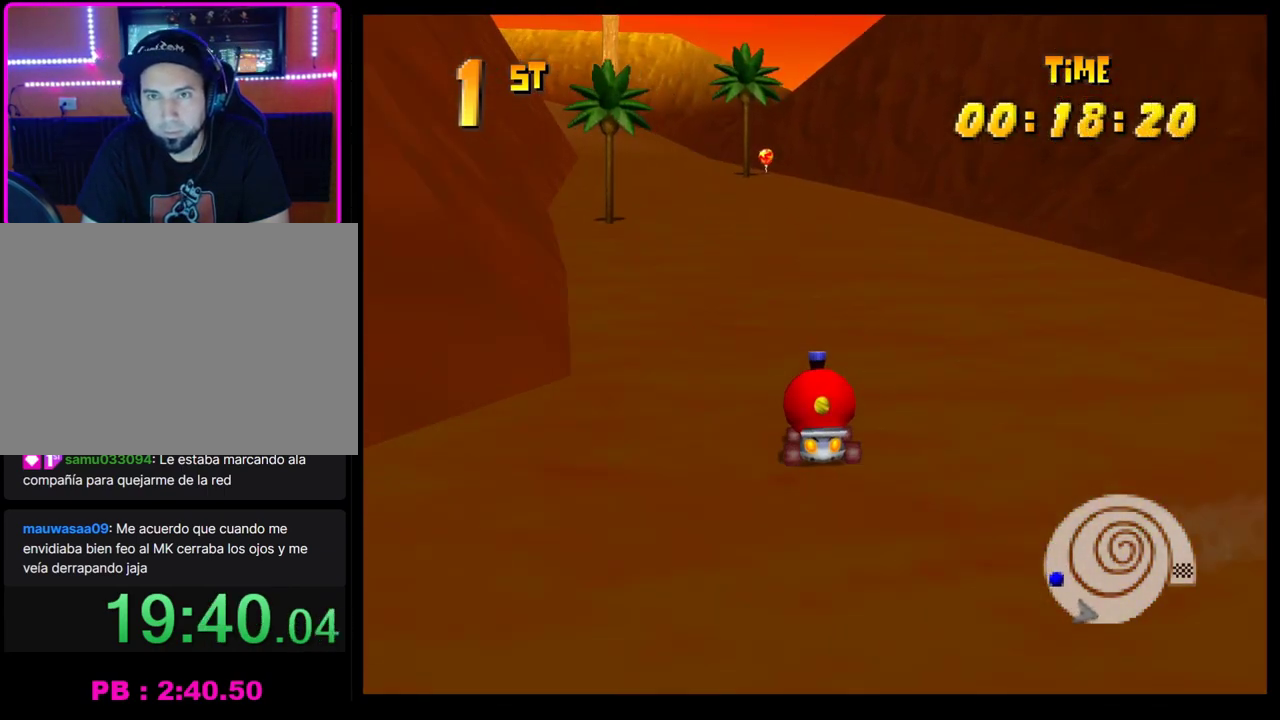
Gameplay with a controller (PlayStation layout); each line is a JSON object with the inputs held at the frame after it. "events" lists button and stick changes between this image and that frame as [ms after this image, input, new state], when the widget could be followed in between. Not read: R3 right_stick.
{"buttons": [], "left_stick": "center", "events": [[33, "CROSS", "up"], [117, "CROSS", "down"], [167, "CROSS", "up"], [167, "left_stick", "center"], [250, "CROSS", "down"], [317, "CROSS", "up"], [417, "CROSS", "down"], [500, "CROSS", "up"]]}
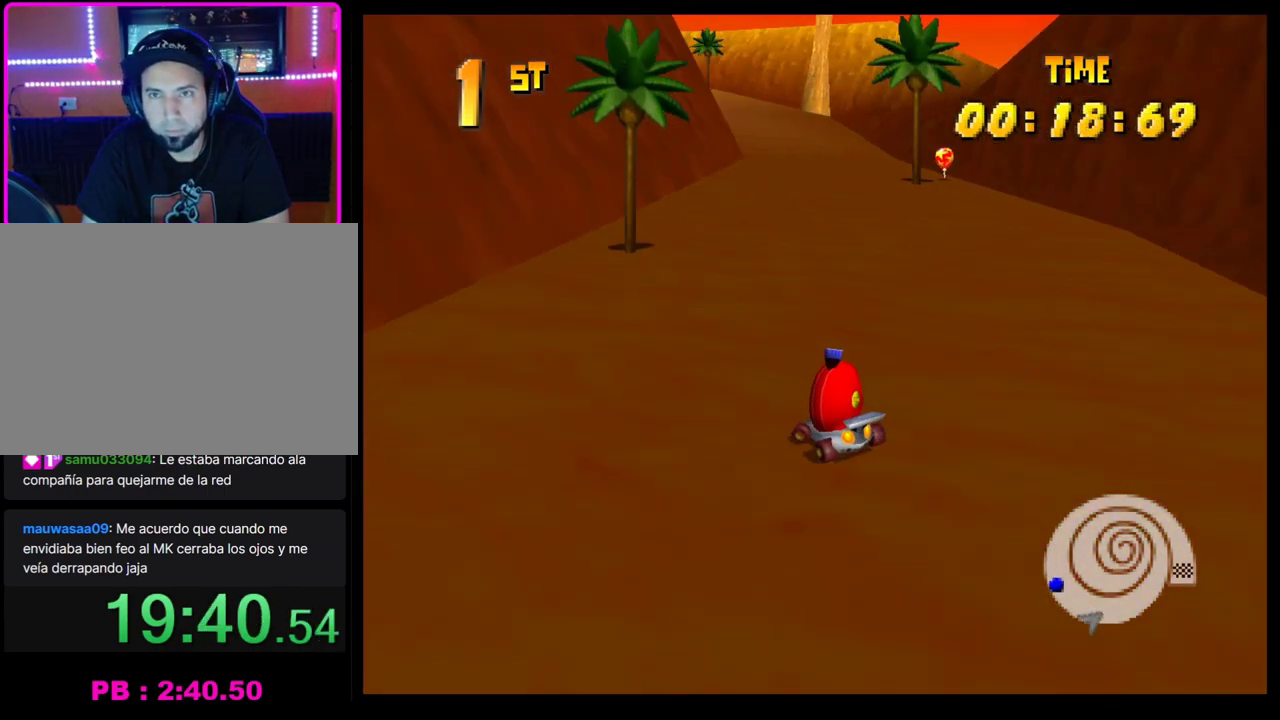
{"buttons": [], "left_stick": "center", "events": [[67, "CROSS", "down"], [167, "CROSS", "up"], [233, "CROSS", "down"], [317, "CROSS", "up"], [383, "CROSS", "down"], [467, "CROSS", "up"]]}
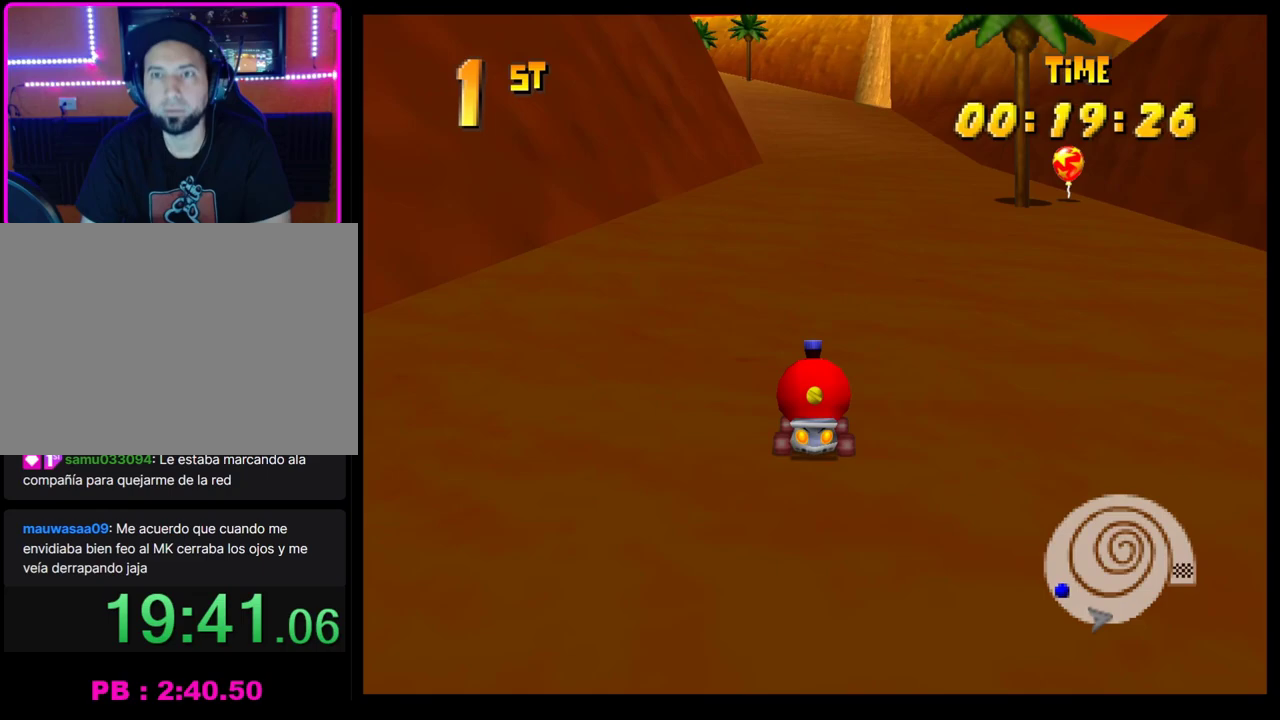
{"buttons": [], "left_stick": "center", "events": [[33, "CROSS", "down"], [100, "CROSS", "up"], [117, "left_stick", "left"], [217, "CROSS", "down"], [217, "left_stick", "center"], [267, "CROSS", "up"], [367, "CROSS", "down"], [433, "CROSS", "up"]]}
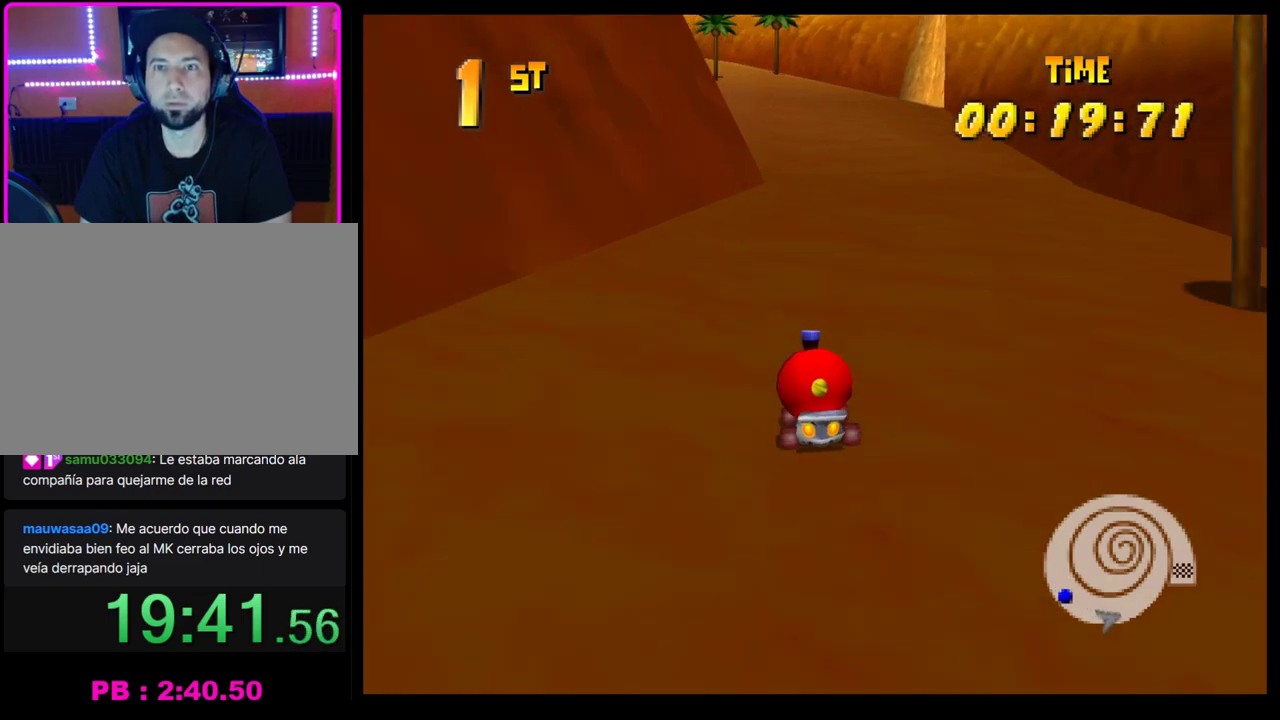
{"buttons": ["CROSS"], "left_stick": "center", "events": [[17, "CROSS", "down"], [100, "CROSS", "up"], [167, "CROSS", "down"], [217, "left_stick", "left"], [250, "CROSS", "up"], [317, "left_stick", "center"], [350, "CROSS", "down"], [400, "CROSS", "up"], [500, "CROSS", "down"]]}
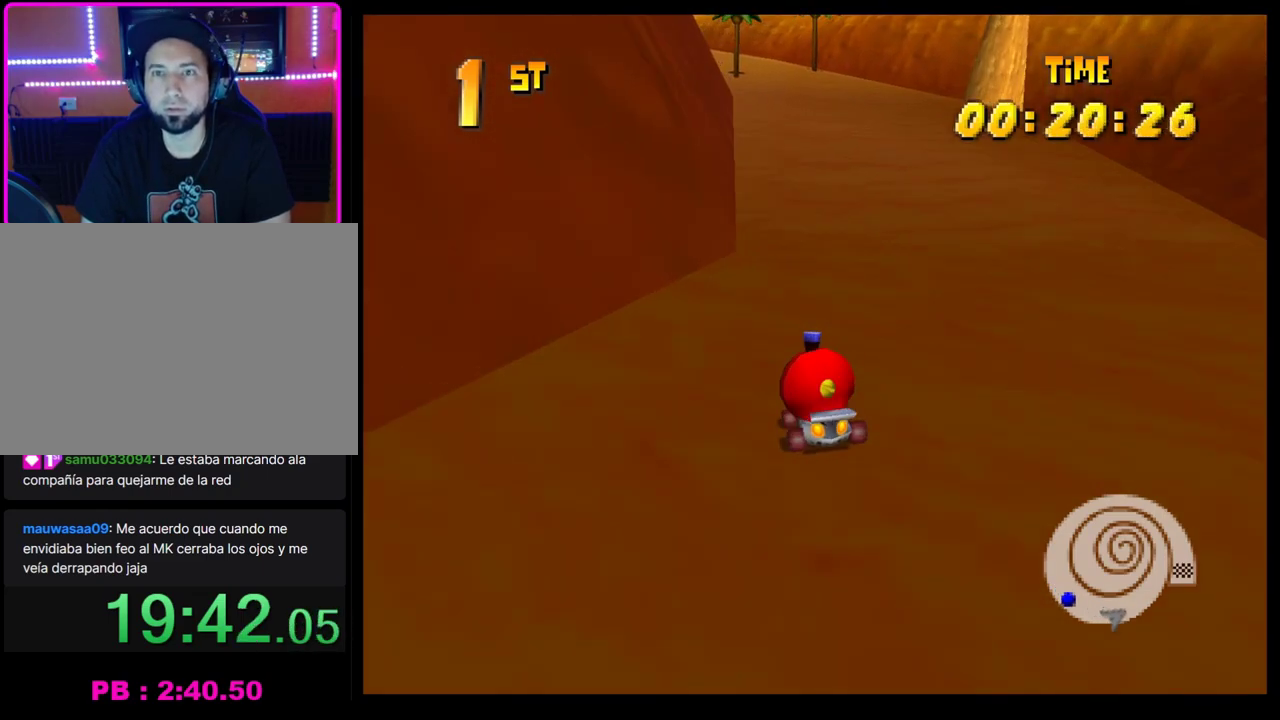
{"buttons": ["CROSS"], "left_stick": "center", "events": [[67, "CROSS", "up"], [150, "CROSS", "down"], [233, "CROSS", "up"], [283, "left_stick", "left"], [317, "CROSS", "down"], [400, "CROSS", "up"], [400, "left_stick", "center"], [467, "CROSS", "down"]]}
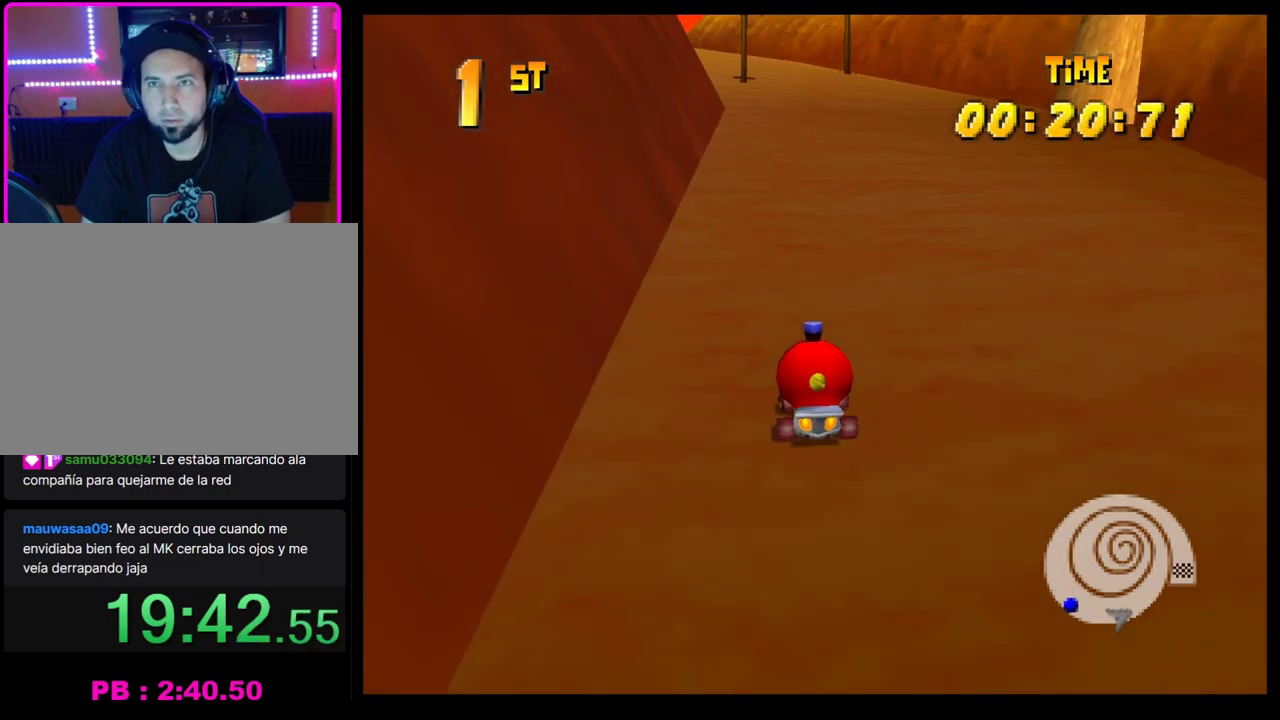
{"buttons": ["CROSS"], "left_stick": "center", "events": [[33, "CROSS", "up"], [50, "left_stick", "left"], [133, "CROSS", "down"], [167, "left_stick", "center"], [200, "CROSS", "up"], [300, "CROSS", "down"], [400, "CROSS", "up"], [450, "CROSS", "down"]]}
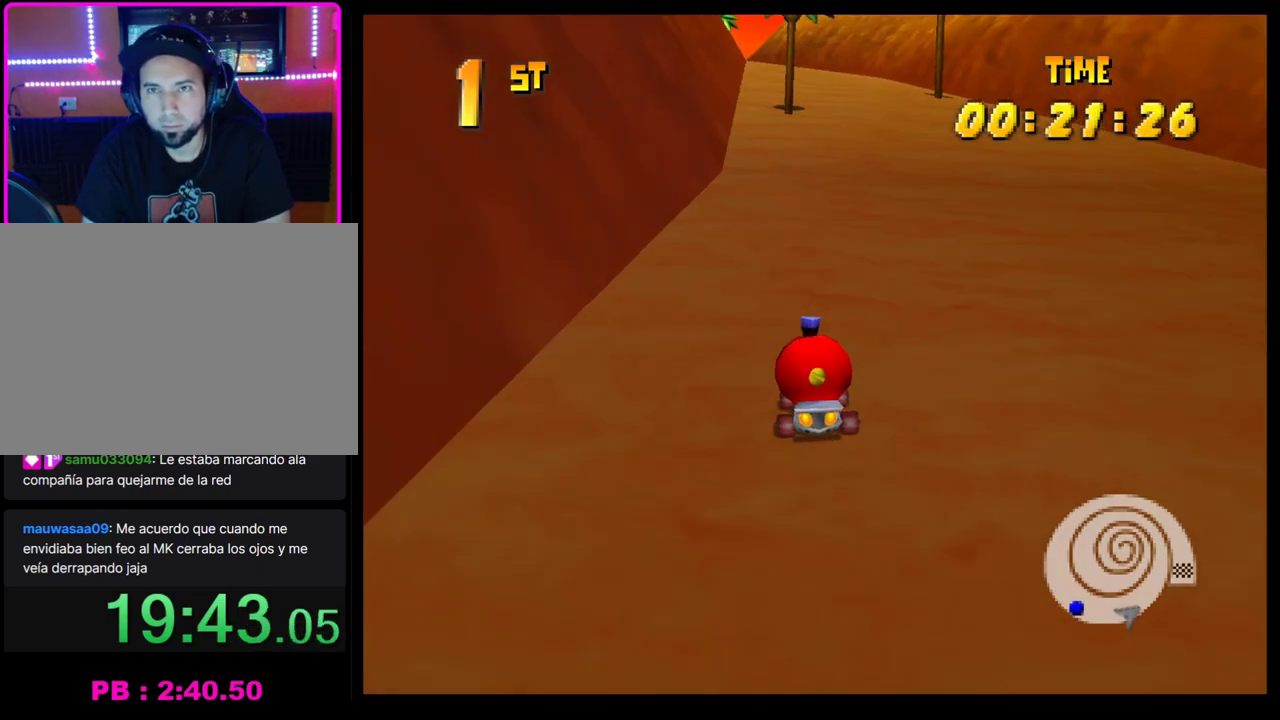
{"buttons": ["CROSS", "R1"], "left_stick": "right", "events": [[33, "CROSS", "up"], [100, "CROSS", "down"], [200, "CROSS", "up"], [267, "CROSS", "down"], [333, "R1", "down"], [333, "left_stick", "left"], [450, "left_stick", "right"]]}
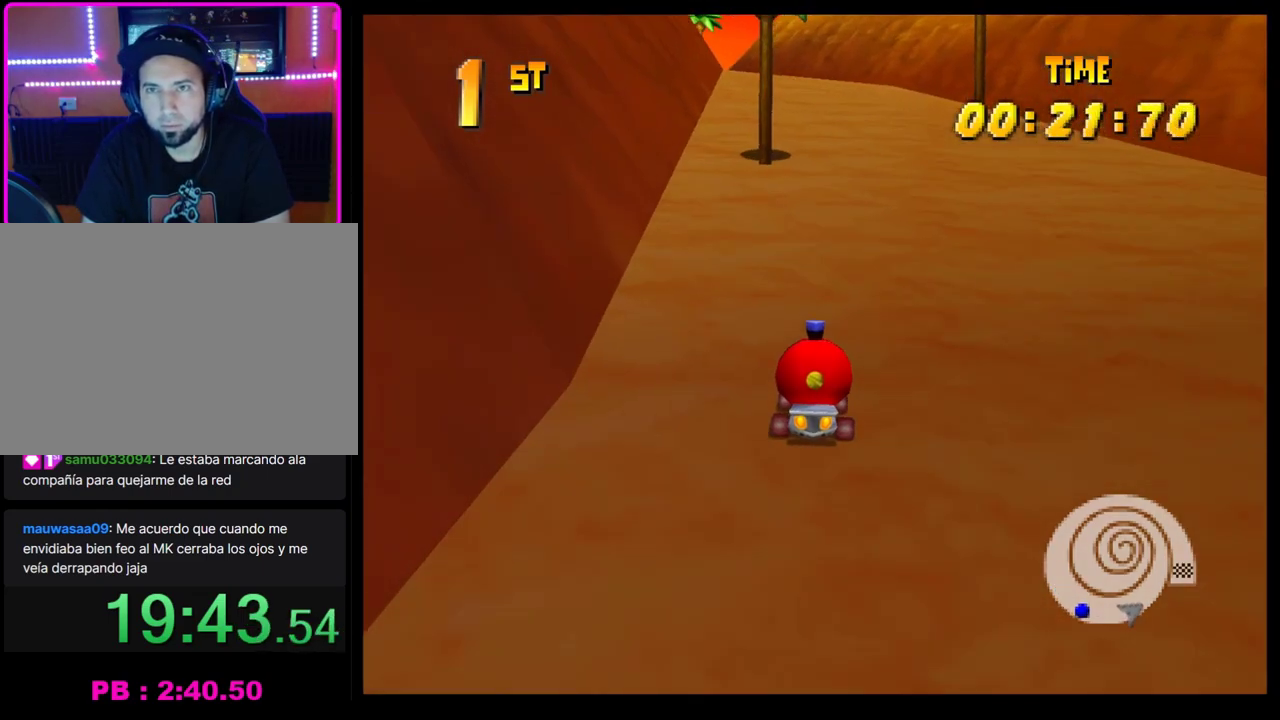
{"buttons": [], "left_stick": "center", "events": [[133, "CROSS", "up"], [133, "R1", "up"], [167, "left_stick", "center"], [217, "CROSS", "down"], [283, "CROSS", "up"], [367, "CROSS", "down"], [433, "CROSS", "up"]]}
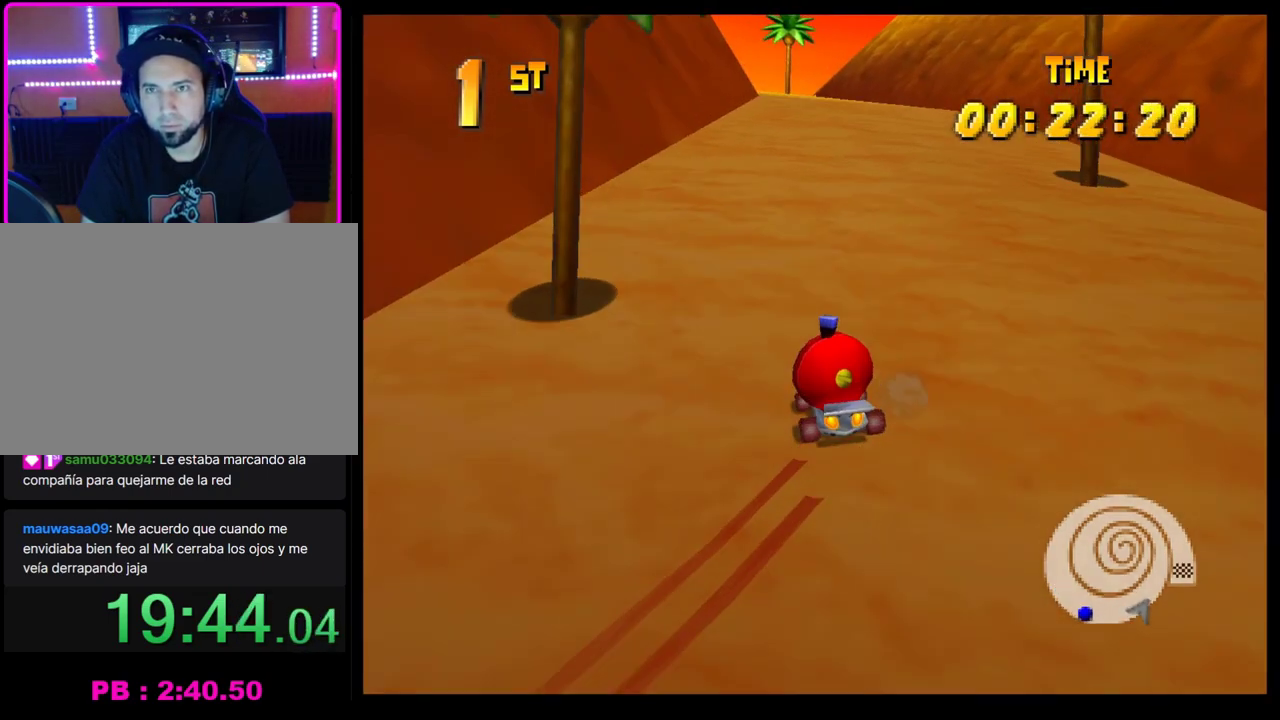
{"buttons": [], "left_stick": "center", "events": [[50, "CROSS", "down"], [117, "CROSS", "up"], [117, "left_stick", "left"], [200, "CROSS", "down"], [233, "left_stick", "center"], [267, "CROSS", "up"], [333, "left_stick", "left"], [367, "CROSS", "down"], [450, "CROSS", "up"], [483, "left_stick", "center"]]}
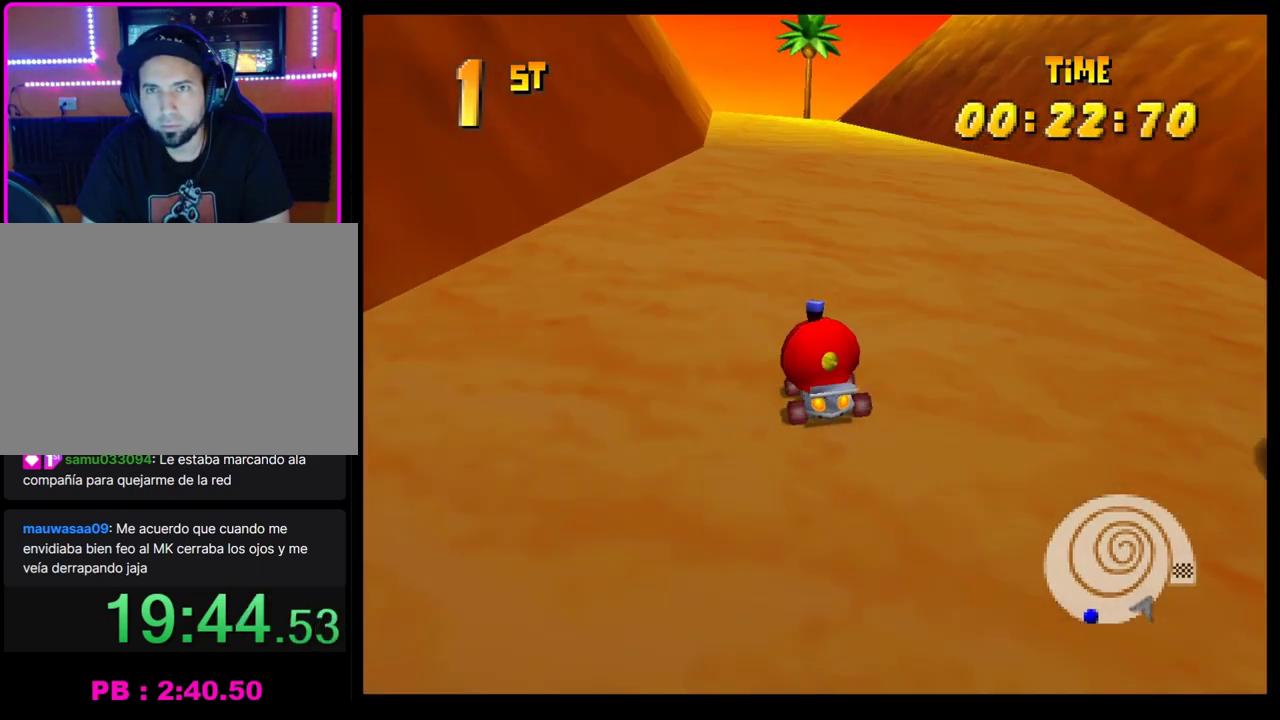
{"buttons": [], "left_stick": "center", "events": [[17, "CROSS", "down"], [100, "CROSS", "up"], [200, "CROSS", "down"], [300, "CROSS", "up"], [300, "left_stick", "left"], [350, "CROSS", "down"], [383, "left_stick", "center"], [467, "CROSS", "up"]]}
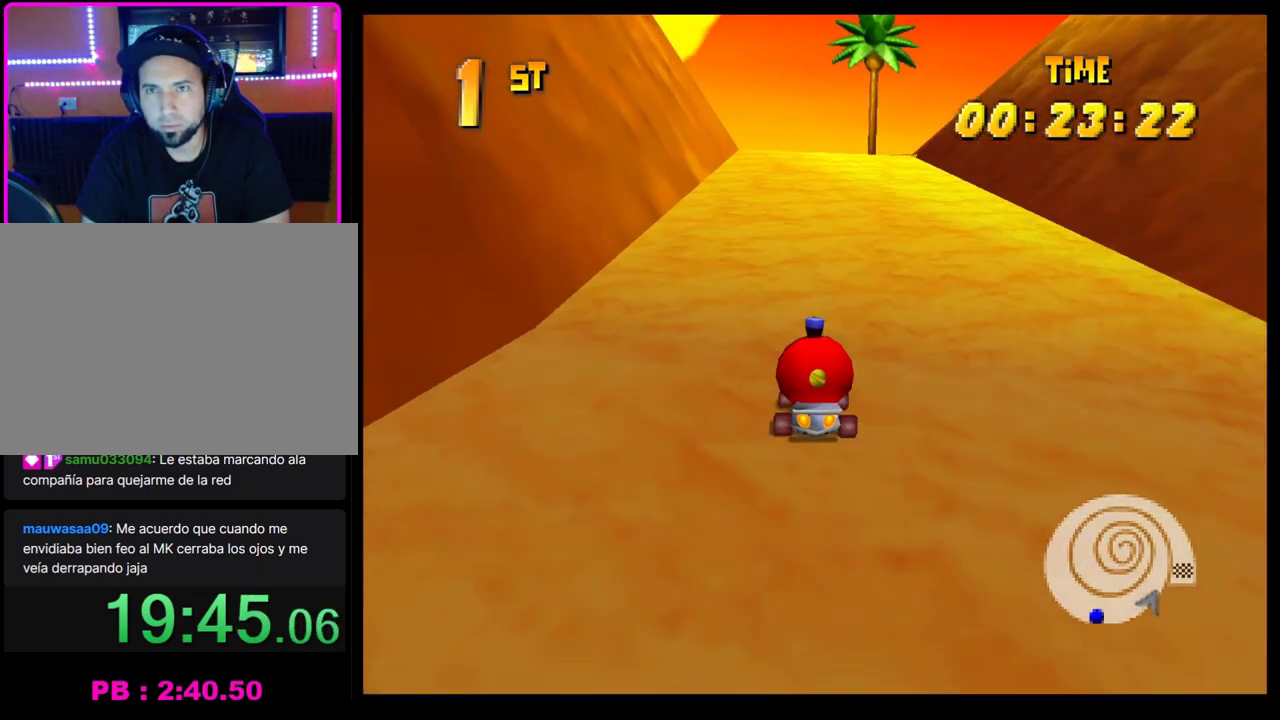
{"buttons": ["CROSS", "R1"], "left_stick": "right", "events": [[50, "CROSS", "down"], [50, "left_stick", "left"], [100, "CROSS", "up"], [200, "CROSS", "down"], [200, "left_stick", "center"], [267, "left_stick", "left"], [283, "CROSS", "up"], [333, "CROSS", "down"], [333, "R1", "down"], [467, "left_stick", "right"]]}
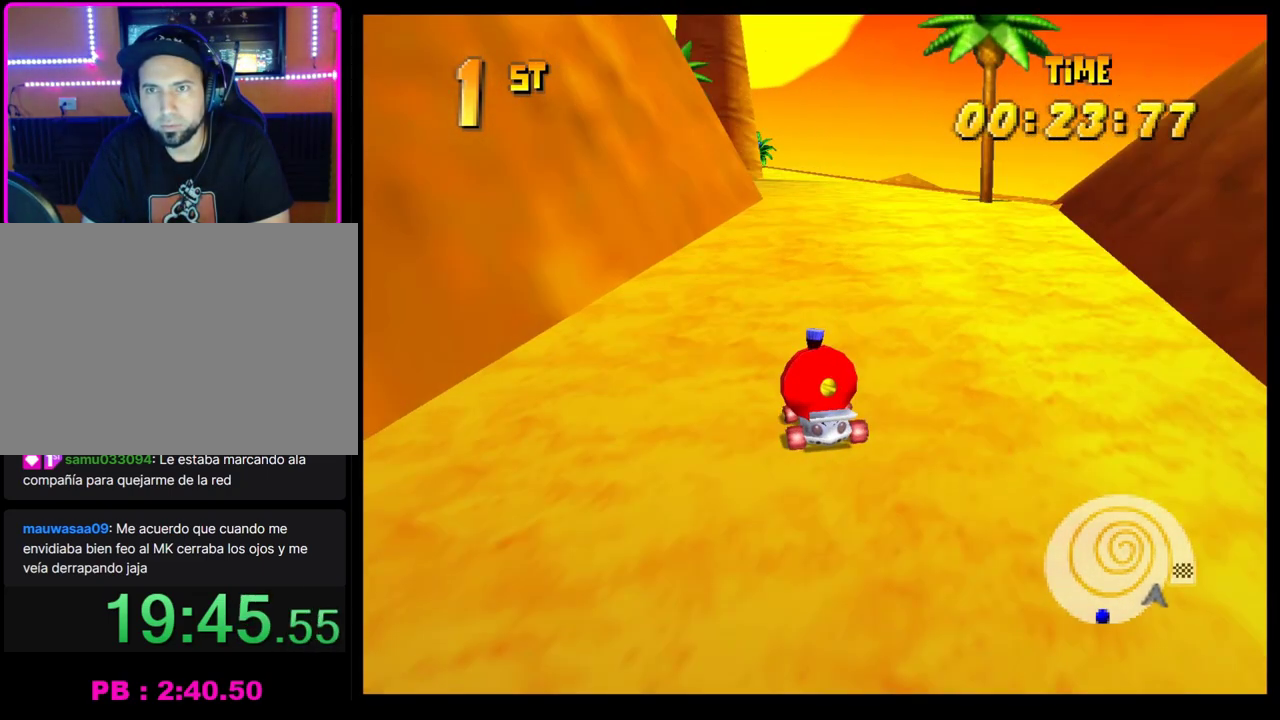
{"buttons": [], "left_stick": "center", "events": [[117, "CROSS", "up"], [117, "R1", "up"], [117, "left_stick", "center"], [267, "left_stick", "right"], [367, "CROSS", "down"], [433, "CROSS", "up"], [433, "left_stick", "center"]]}
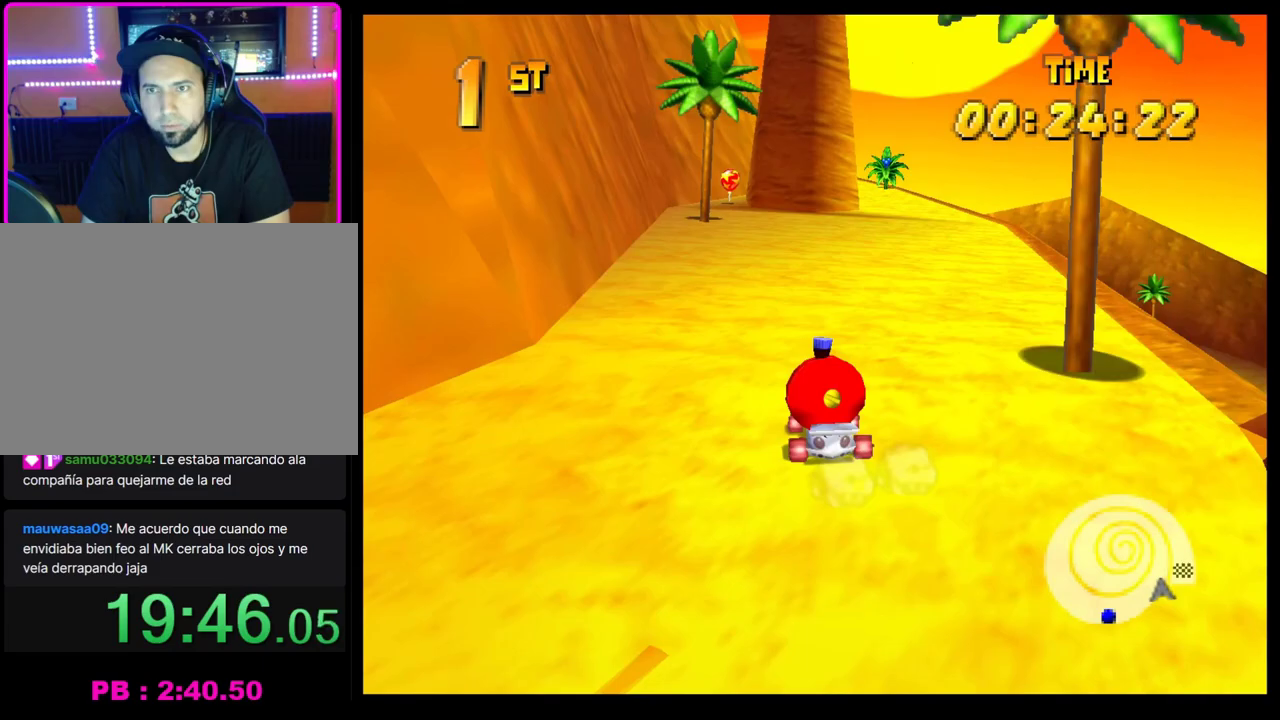
{"buttons": ["CROSS"], "left_stick": "center", "events": [[33, "CROSS", "down"], [100, "CROSS", "up"], [183, "CROSS", "down"], [267, "CROSS", "up"], [350, "CROSS", "down"], [433, "CROSS", "up"], [500, "CROSS", "down"]]}
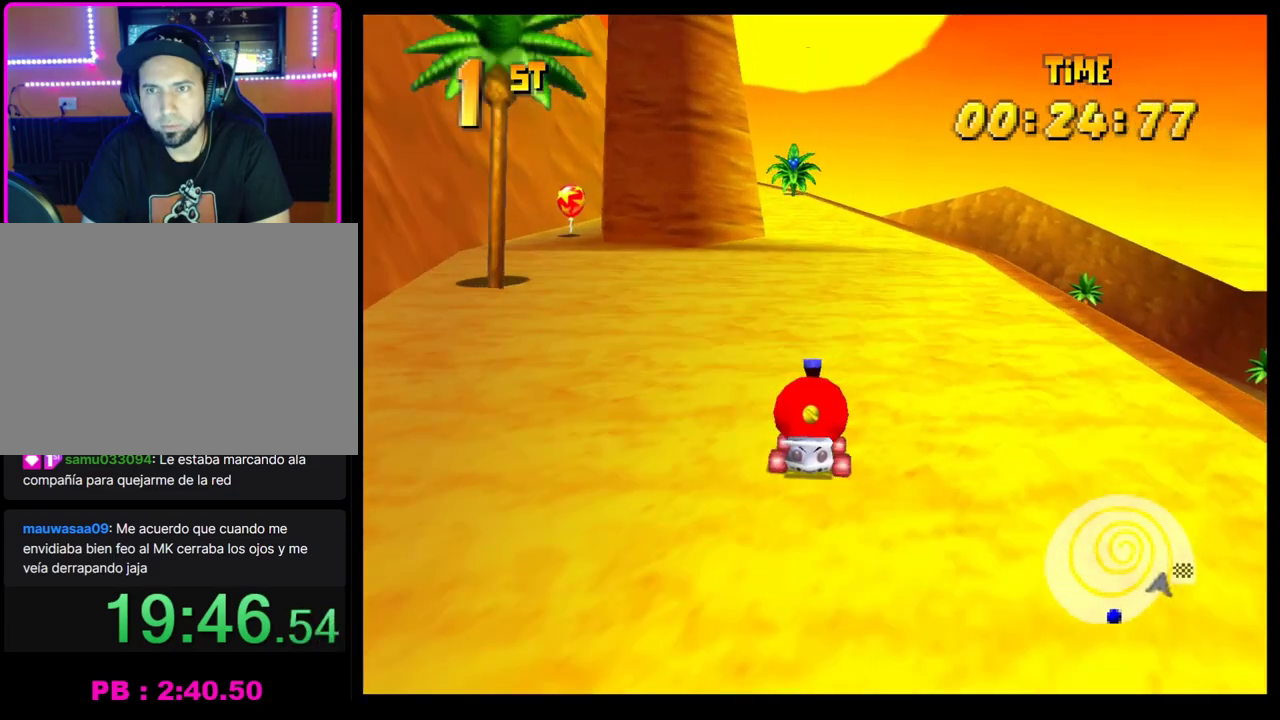
{"buttons": ["CROSS"], "left_stick": "center", "events": [[83, "CROSS", "up"], [150, "CROSS", "down"], [150, "left_stick", "left"], [200, "R1", "down"], [383, "R1", "up"], [400, "CROSS", "up"], [400, "left_stick", "center"], [483, "CROSS", "down"]]}
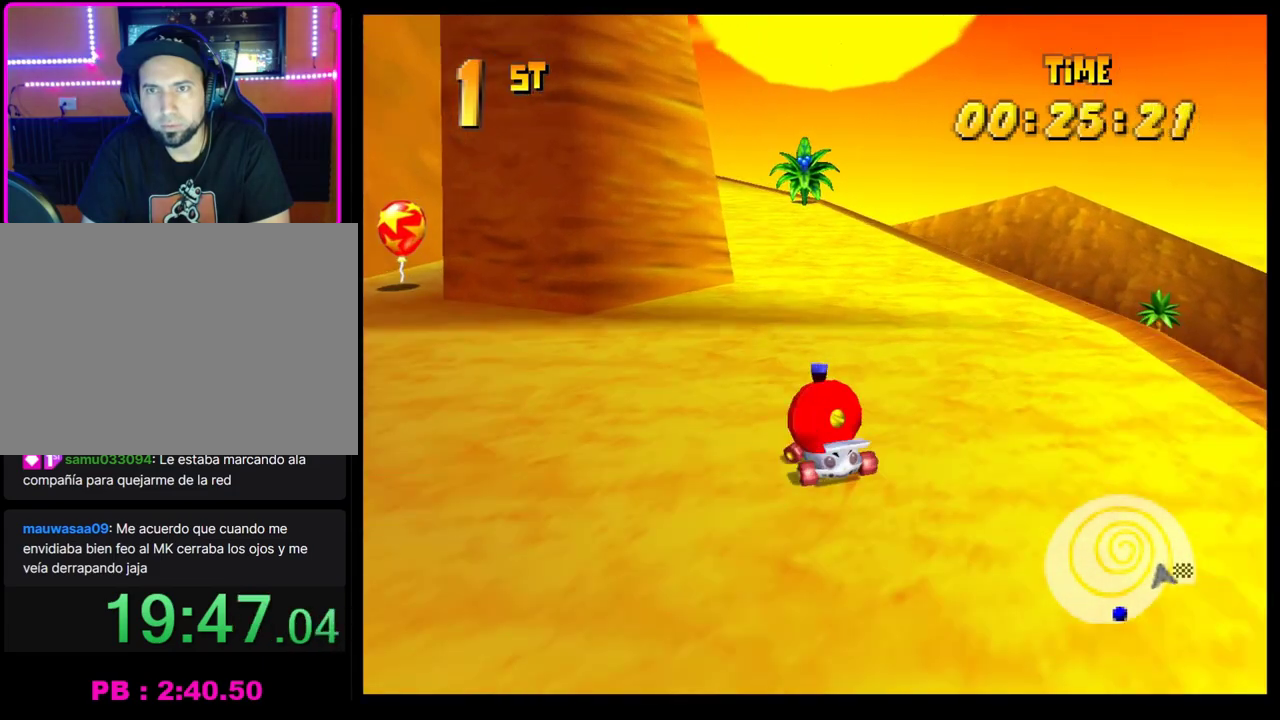
{"buttons": ["CROSS"], "left_stick": "center", "events": [[50, "CROSS", "up"], [150, "CROSS", "down"], [183, "left_stick", "left"], [217, "CROSS", "up"], [300, "CROSS", "down"], [333, "left_stick", "center"], [367, "CROSS", "up"], [483, "CROSS", "down"]]}
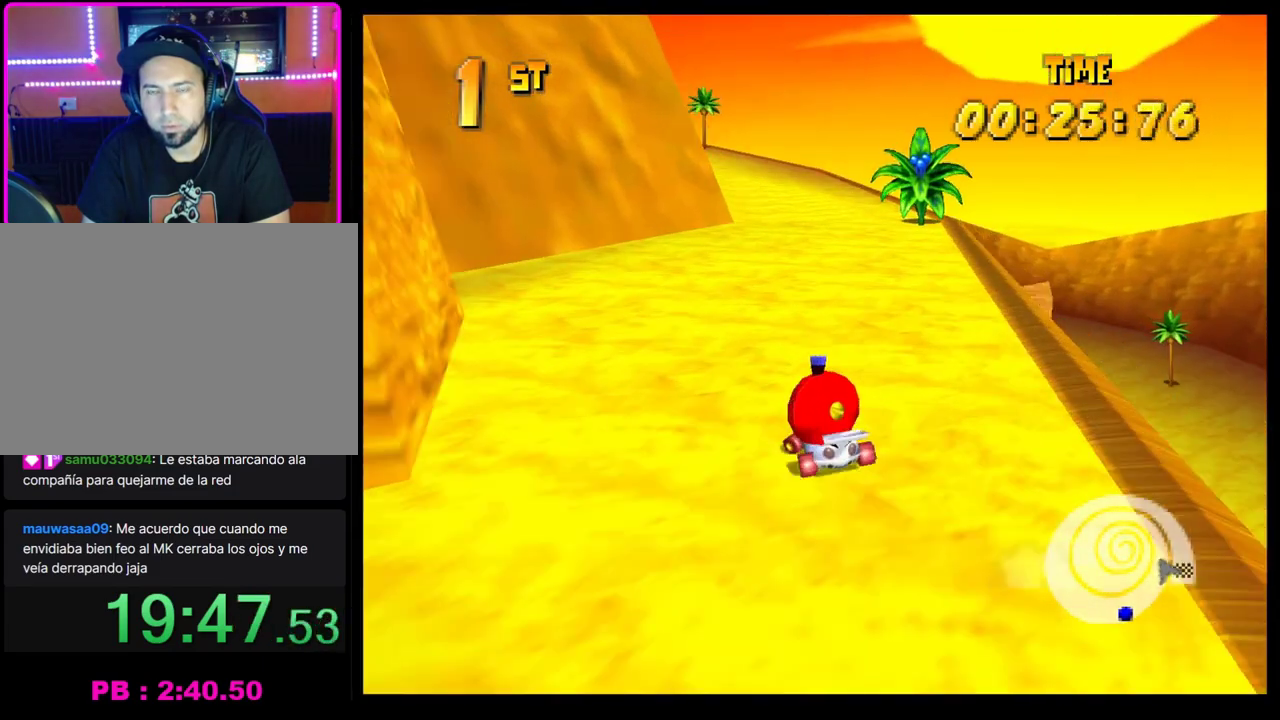
{"buttons": ["CROSS"], "left_stick": "center", "events": [[33, "CROSS", "up"], [133, "CROSS", "down"], [133, "left_stick", "left"], [200, "CROSS", "up"], [233, "left_stick", "center"], [283, "CROSS", "down"], [350, "CROSS", "up"], [450, "CROSS", "down"]]}
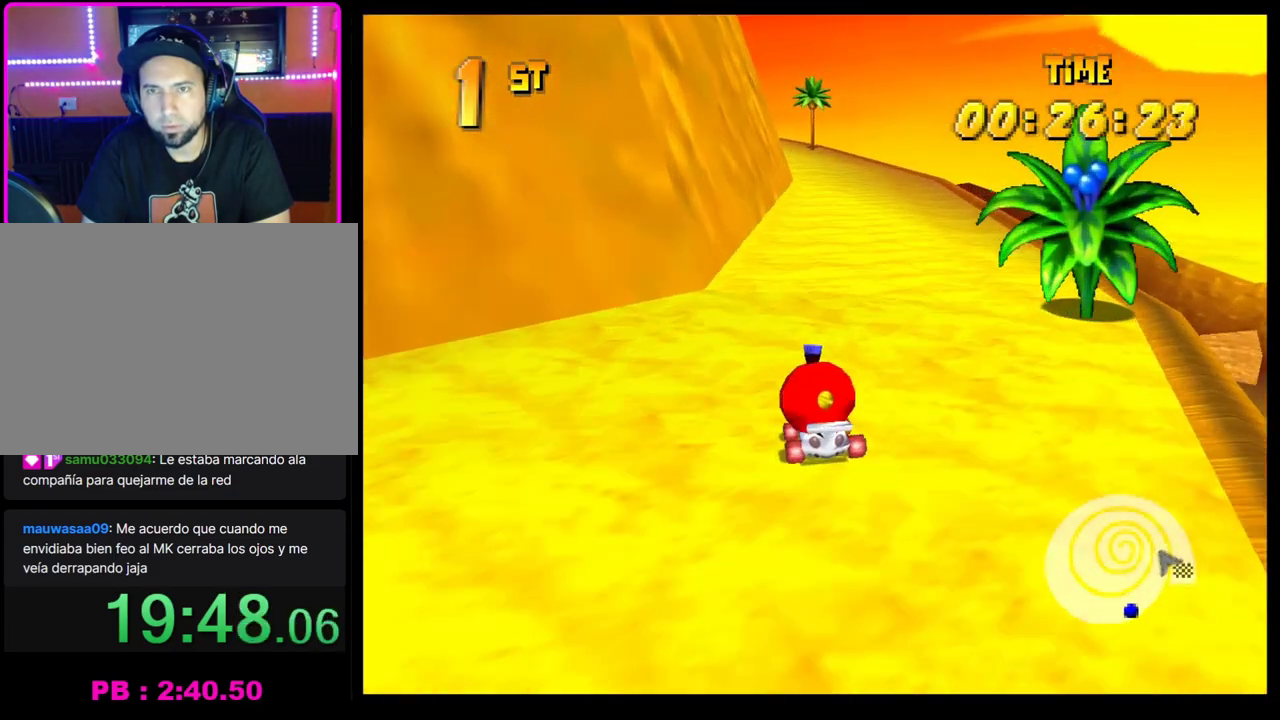
{"buttons": ["CROSS"], "left_stick": "left", "events": [[33, "CROSS", "up"], [67, "left_stick", "right"], [100, "CROSS", "down"], [167, "left_stick", "center"], [183, "CROSS", "up"], [283, "CROSS", "down"], [350, "CROSS", "up"], [433, "CROSS", "down"], [467, "left_stick", "left"]]}
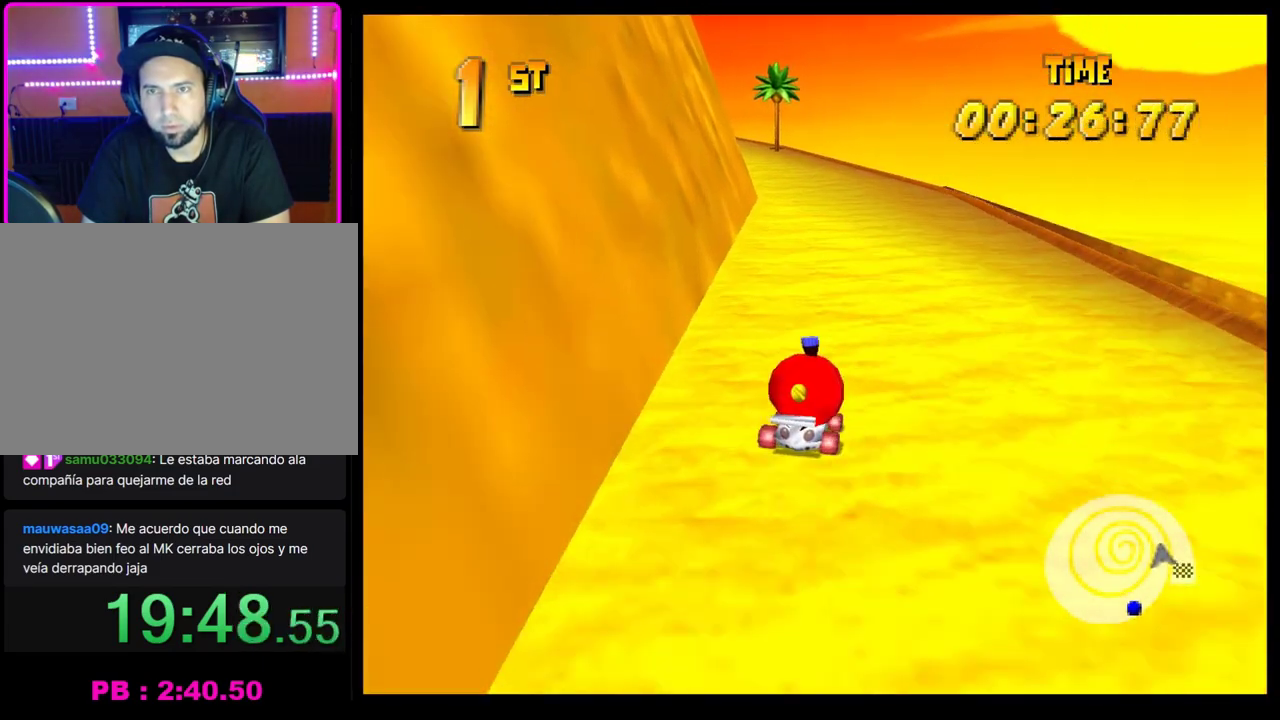
{"buttons": [], "left_stick": "center", "events": [[50, "R1", "down"], [200, "left_stick", "right"], [333, "left_stick", "center"], [350, "R1", "up"], [367, "CROSS", "up"], [383, "left_stick", "left"], [450, "CROSS", "down"], [500, "CROSS", "up"], [500, "left_stick", "center"]]}
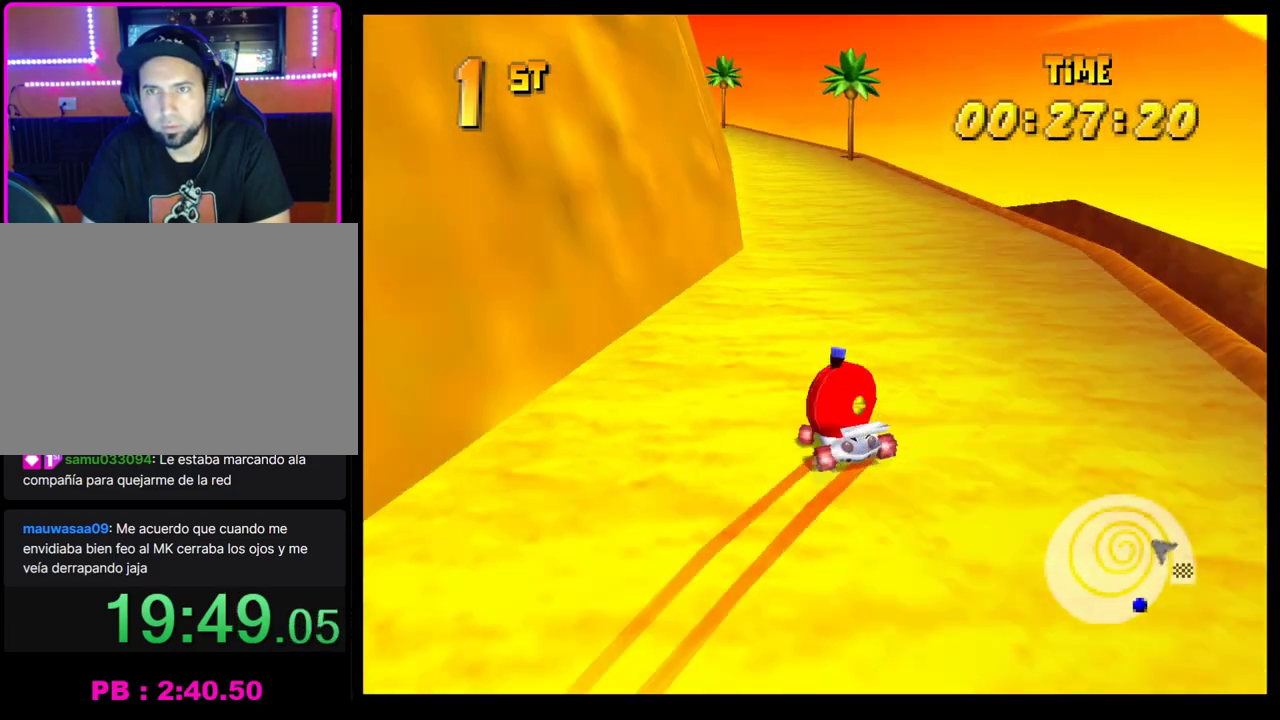
{"buttons": ["CROSS"], "left_stick": "center", "events": [[100, "CROSS", "down"], [167, "CROSS", "up"], [250, "CROSS", "down"], [333, "CROSS", "up"], [400, "left_stick", "left"], [433, "CROSS", "down"], [500, "left_stick", "center"]]}
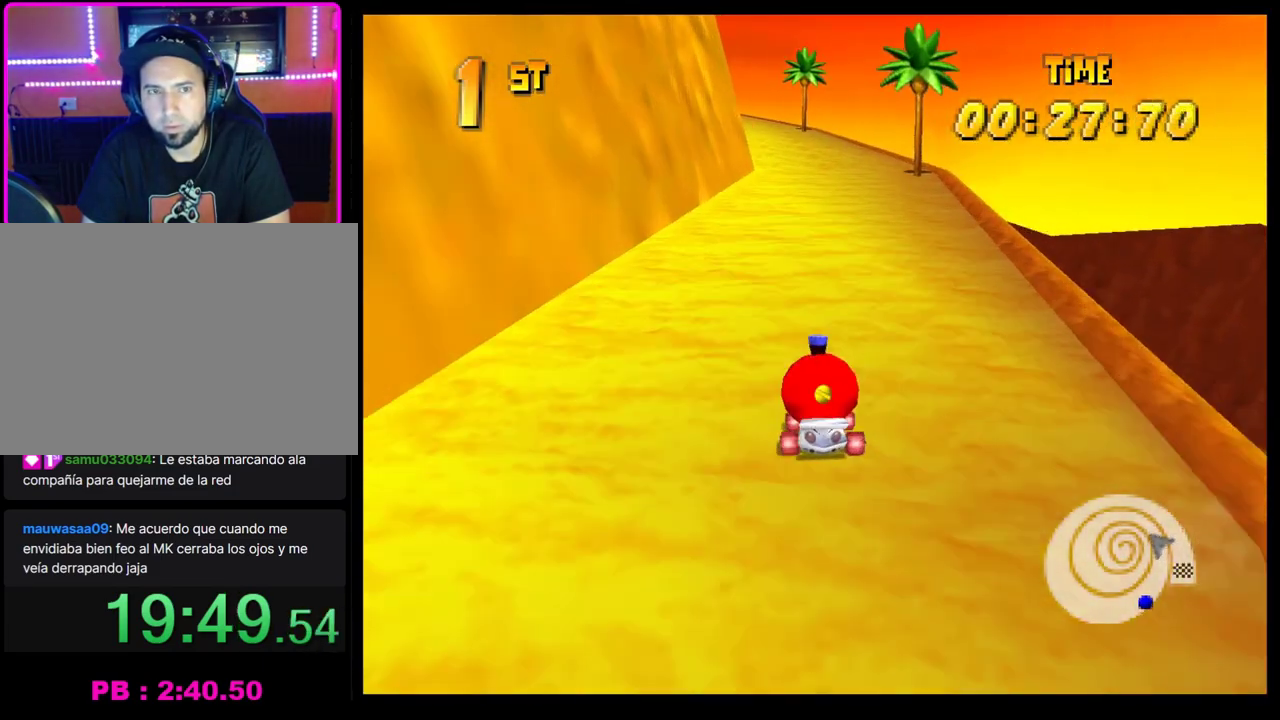
{"buttons": [], "left_stick": "center", "events": [[17, "CROSS", "up"], [100, "CROSS", "down"], [167, "CROSS", "up"], [200, "left_stick", "right"], [233, "CROSS", "down"], [267, "left_stick", "center"], [300, "CROSS", "up"], [417, "CROSS", "down"], [467, "CROSS", "up"]]}
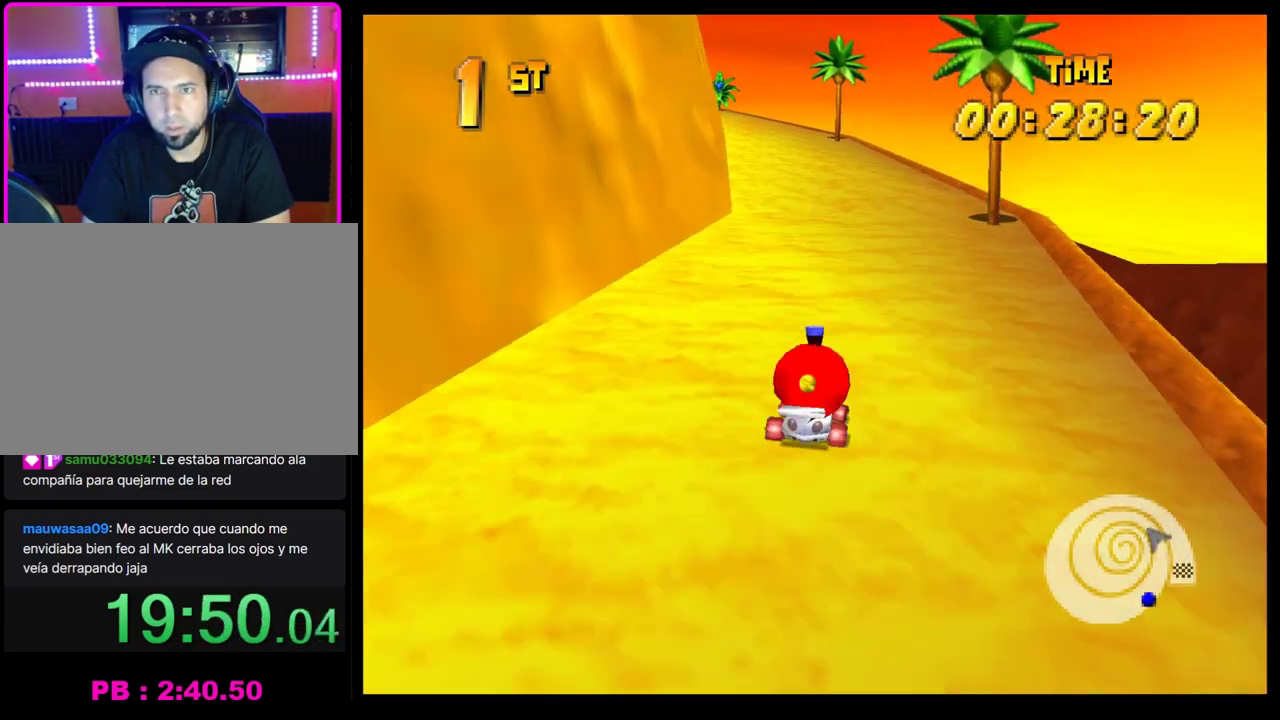
{"buttons": ["CROSS"], "left_stick": "center", "events": [[67, "CROSS", "down"], [100, "left_stick", "left"], [167, "R1", "down"], [283, "left_stick", "center"], [333, "left_stick", "right"], [367, "CROSS", "up"], [367, "R1", "up"], [433, "left_stick", "center"], [467, "CROSS", "down"]]}
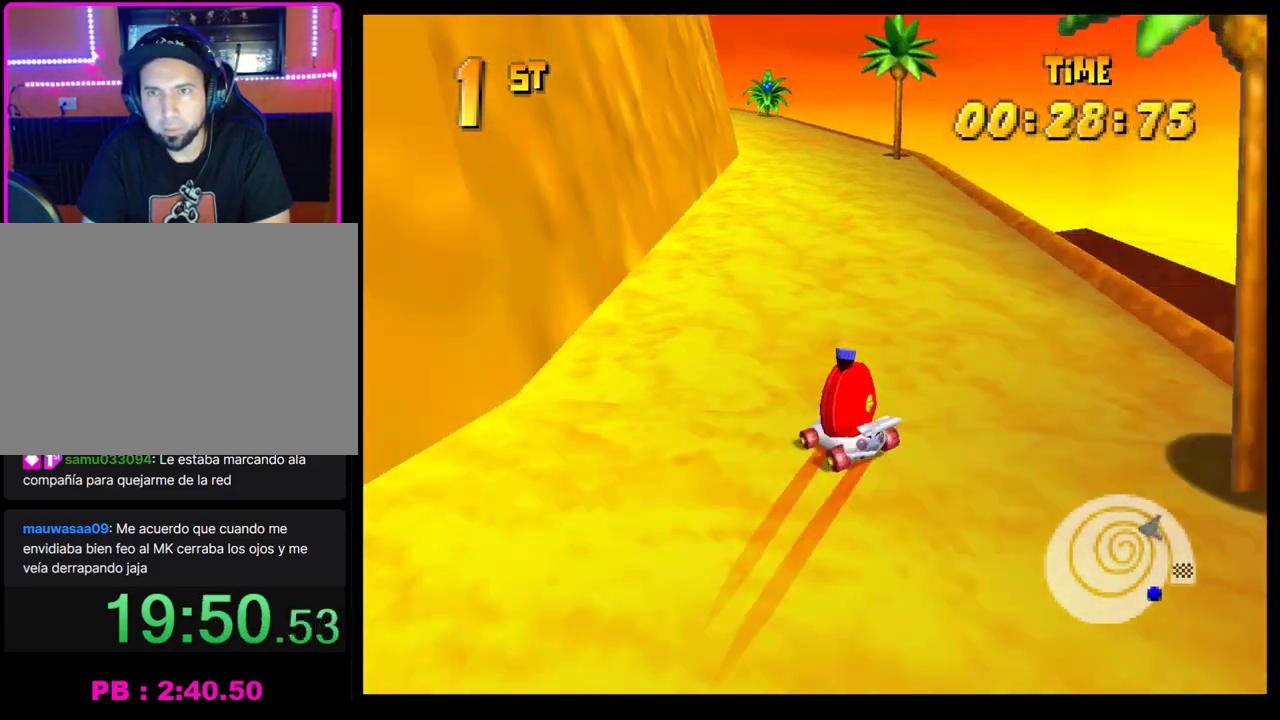
{"buttons": [], "left_stick": "center", "events": [[50, "CROSS", "up"], [50, "left_stick", "left"], [133, "CROSS", "down"], [133, "left_stick", "center"], [200, "CROSS", "up"], [283, "CROSS", "down"], [350, "CROSS", "up"], [433, "CROSS", "down"], [433, "left_stick", "left"], [500, "CROSS", "up"], [500, "left_stick", "center"]]}
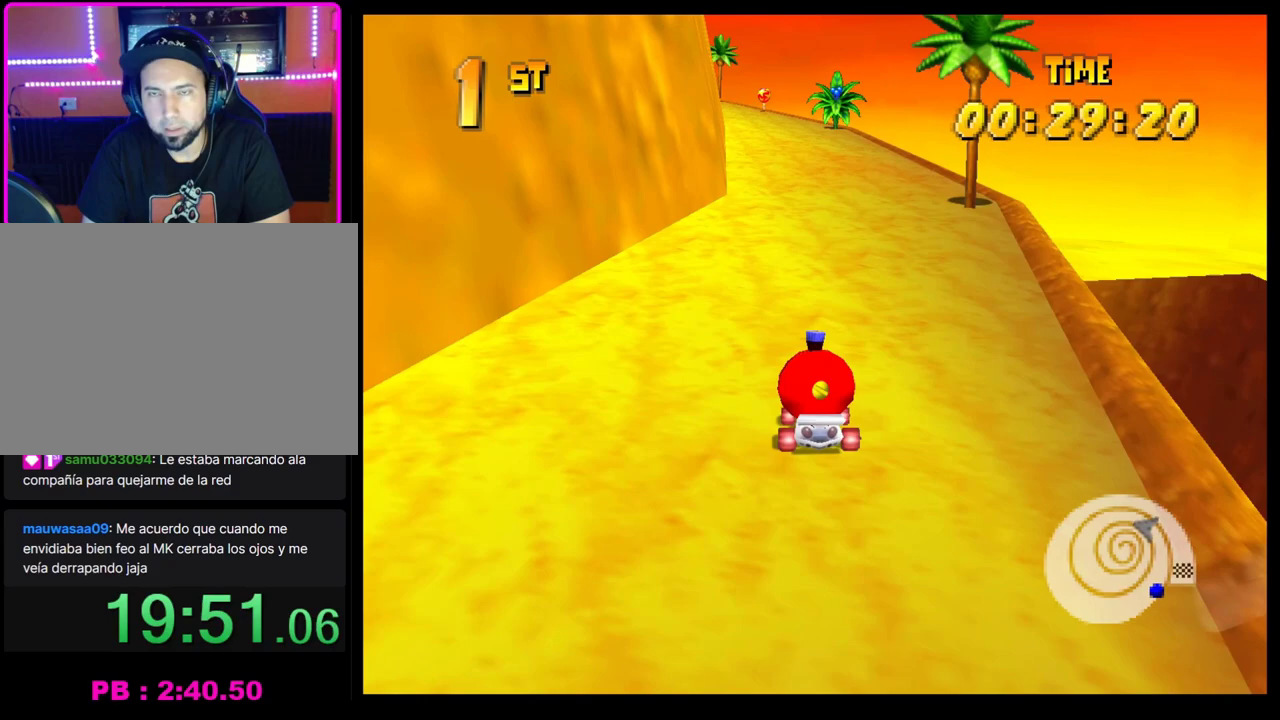
{"buttons": [], "left_stick": "center", "events": [[117, "CROSS", "down"], [200, "CROSS", "up"], [267, "CROSS", "down"], [333, "CROSS", "up"], [417, "CROSS", "down"], [500, "CROSS", "up"]]}
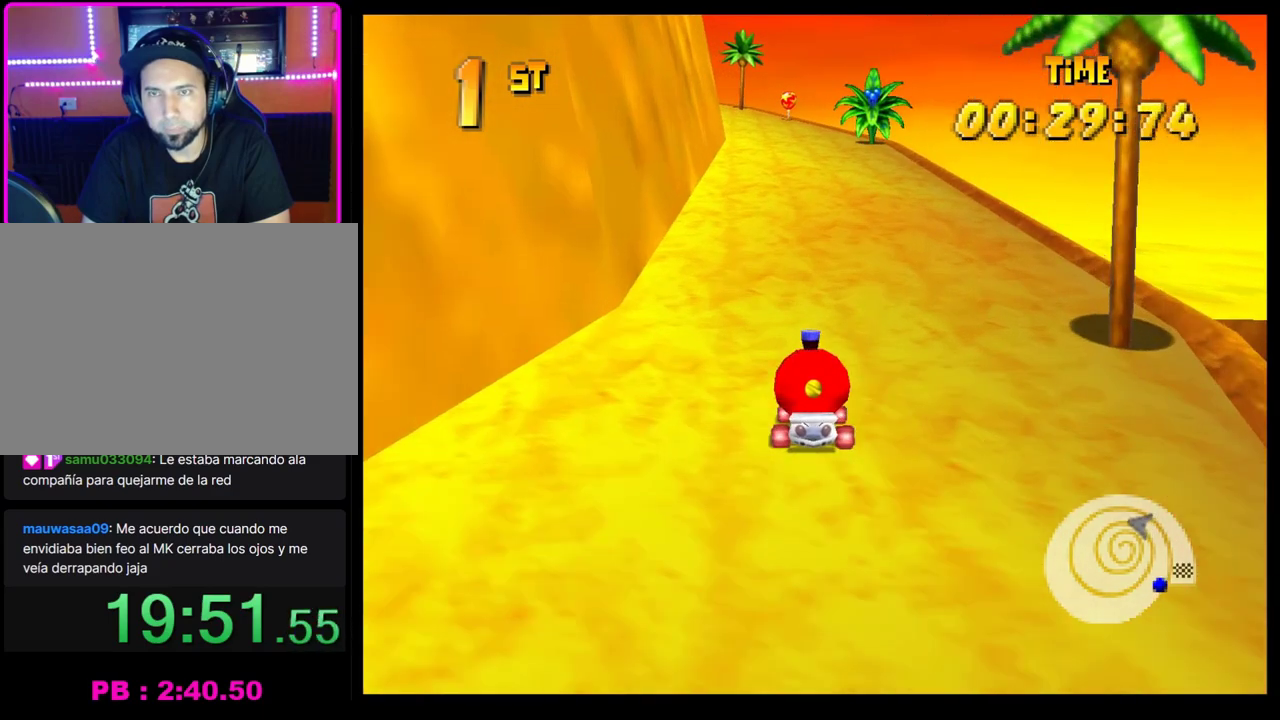
{"buttons": ["CROSS"], "left_stick": "center", "events": [[100, "CROSS", "down"], [100, "left_stick", "left"], [200, "CROSS", "up"], [200, "left_stick", "center"], [267, "CROSS", "down"], [333, "CROSS", "up"], [333, "left_stick", "left"], [417, "CROSS", "down"], [450, "left_stick", "center"]]}
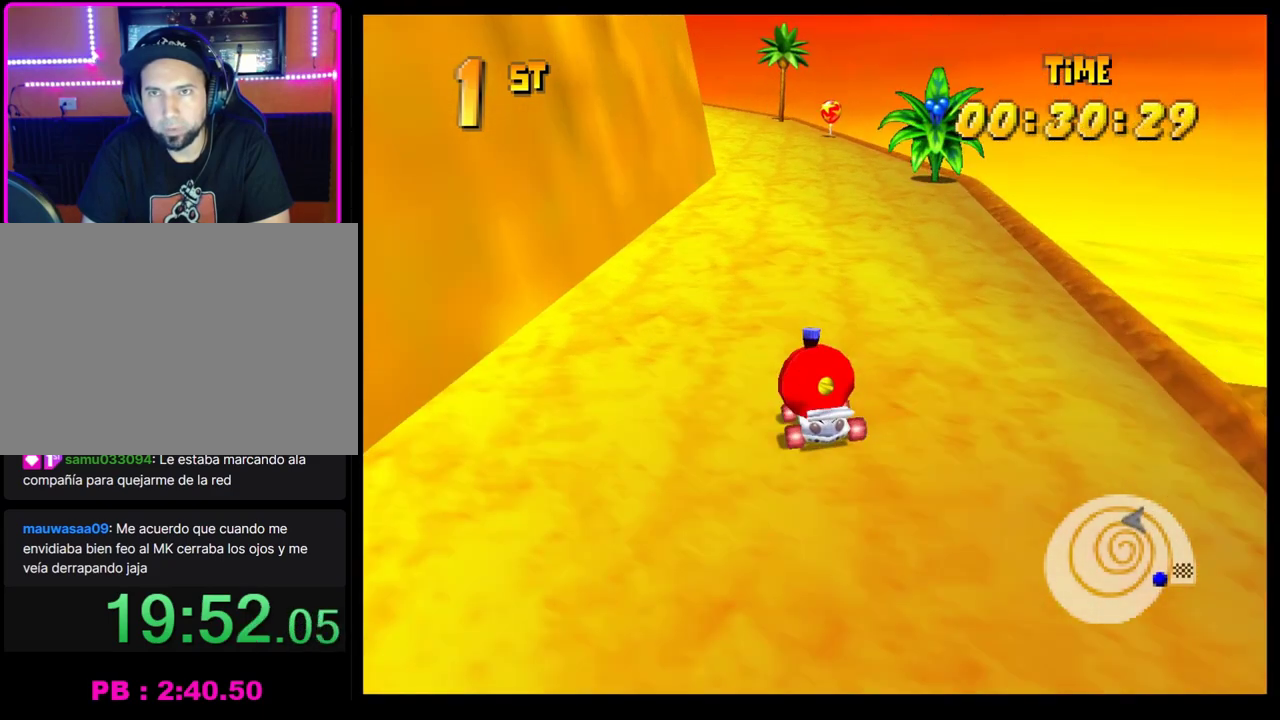
{"buttons": ["CROSS"], "left_stick": "center", "events": [[17, "CROSS", "up"], [50, "left_stick", "left"], [83, "CROSS", "down"], [117, "R1", "down"], [250, "left_stick", "right"], [350, "CROSS", "up"], [350, "R1", "up"], [350, "left_stick", "center"], [450, "CROSS", "down"]]}
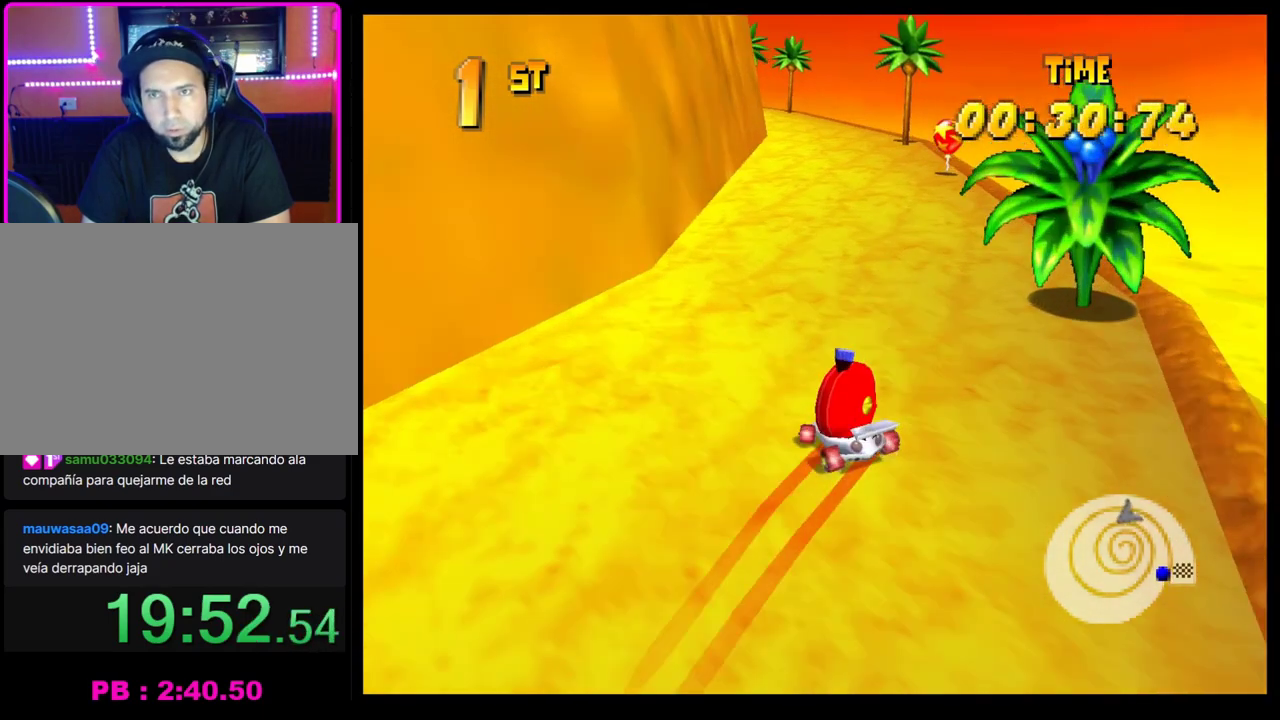
{"buttons": ["CROSS"], "left_stick": "center", "events": [[33, "CROSS", "up"], [150, "CROSS", "down"], [200, "left_stick", "left"], [217, "CROSS", "up"], [300, "CROSS", "down"], [300, "left_stick", "center"], [367, "CROSS", "up"], [483, "CROSS", "down"]]}
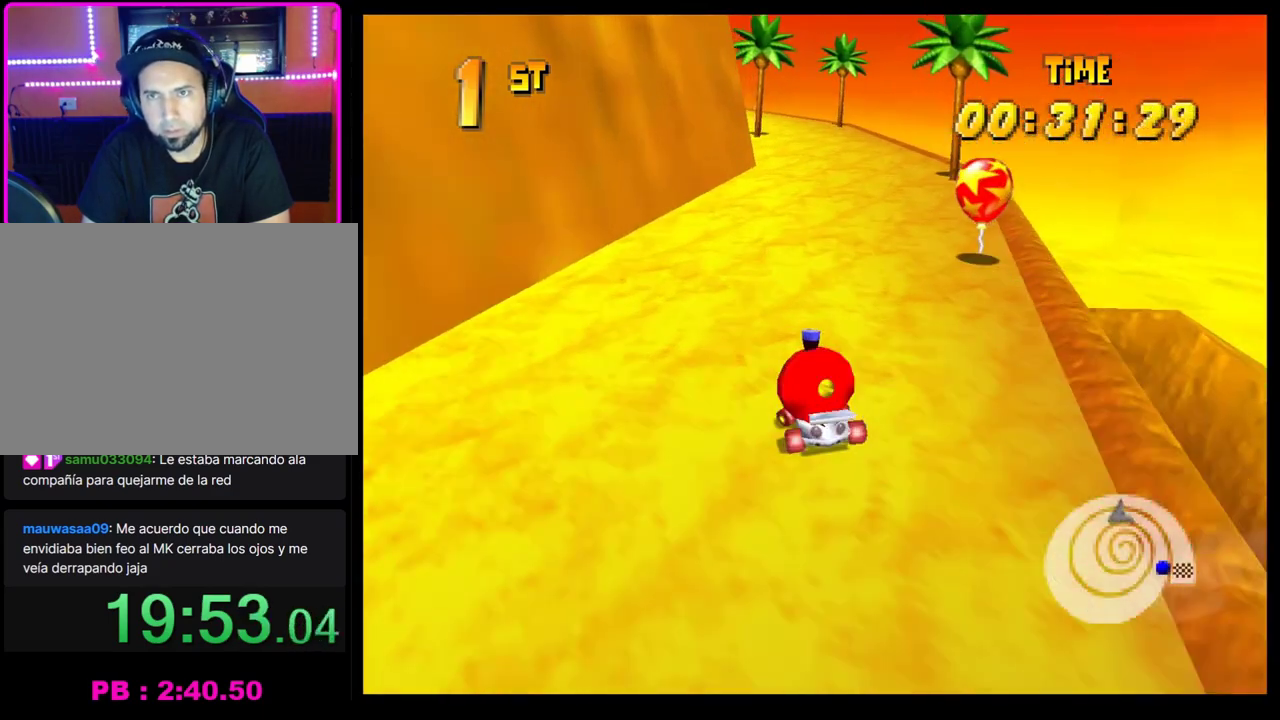
{"buttons": ["CROSS", "R1"], "left_stick": "left", "events": [[50, "CROSS", "up"], [133, "CROSS", "down"], [200, "CROSS", "up"], [283, "CROSS", "down"], [383, "CROSS", "up"], [467, "CROSS", "down"], [467, "left_stick", "left"], [500, "R1", "down"]]}